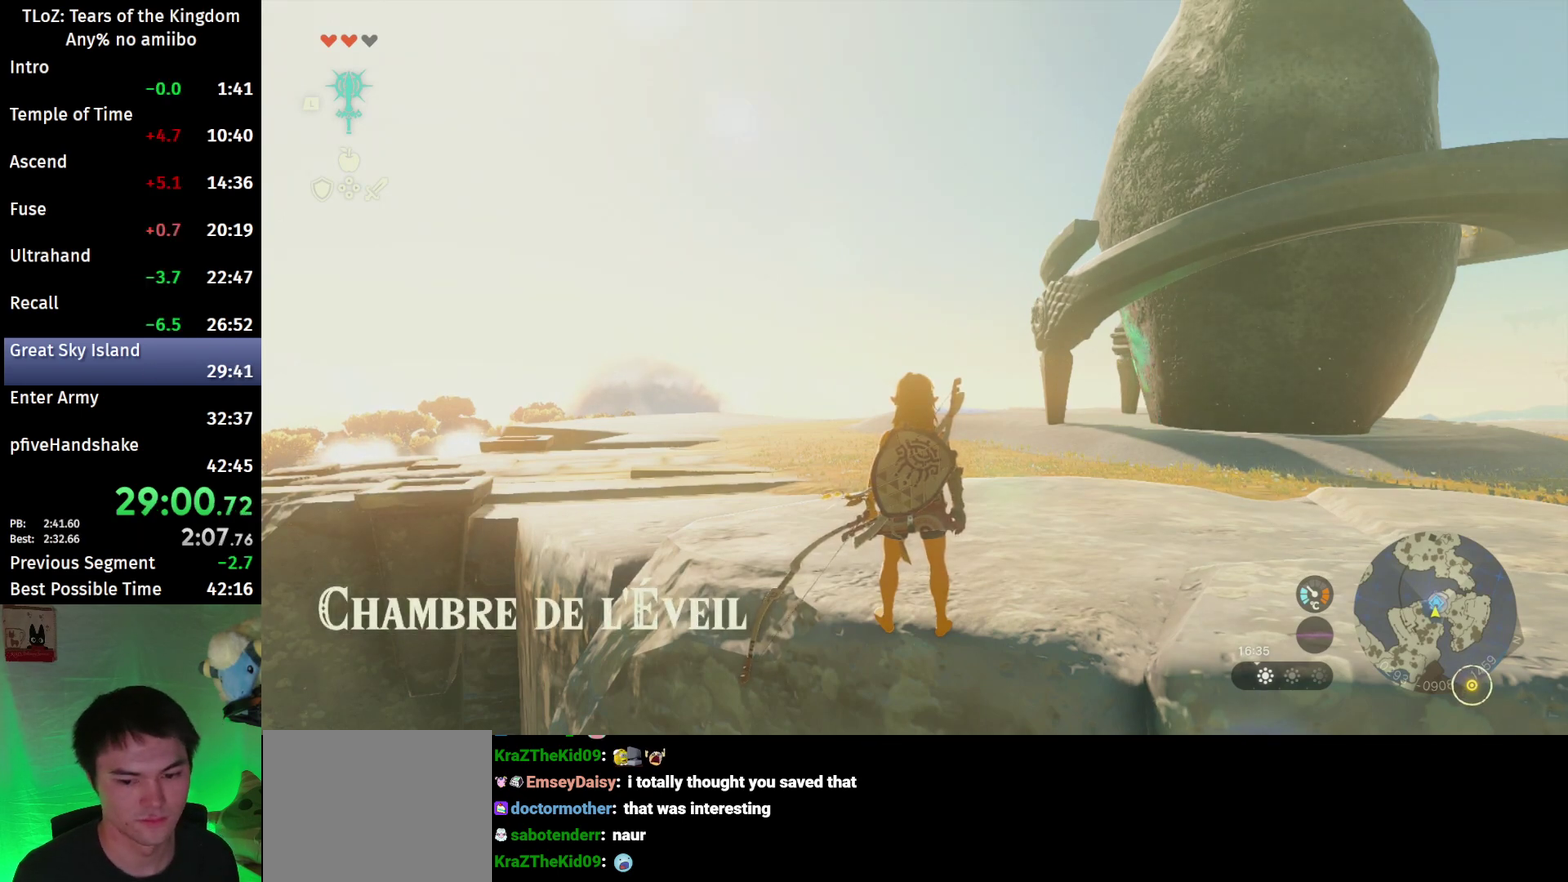
Gameplay with a controller (Nintendo layout); each line is a JSON object with the inputs held at the frame after it. "events" lists button and stick changes between this image and that frame as [ms after this image, input, new state], when the widget could be followed in between. This overlay highlights the sticks when they move; stick clicks (L3 R3) are not distinguishable. Not read: L3 R3.
{"buttons": [], "left_stick": "center", "right_stick": "right", "events": [[500, "right_stick", "right"]]}
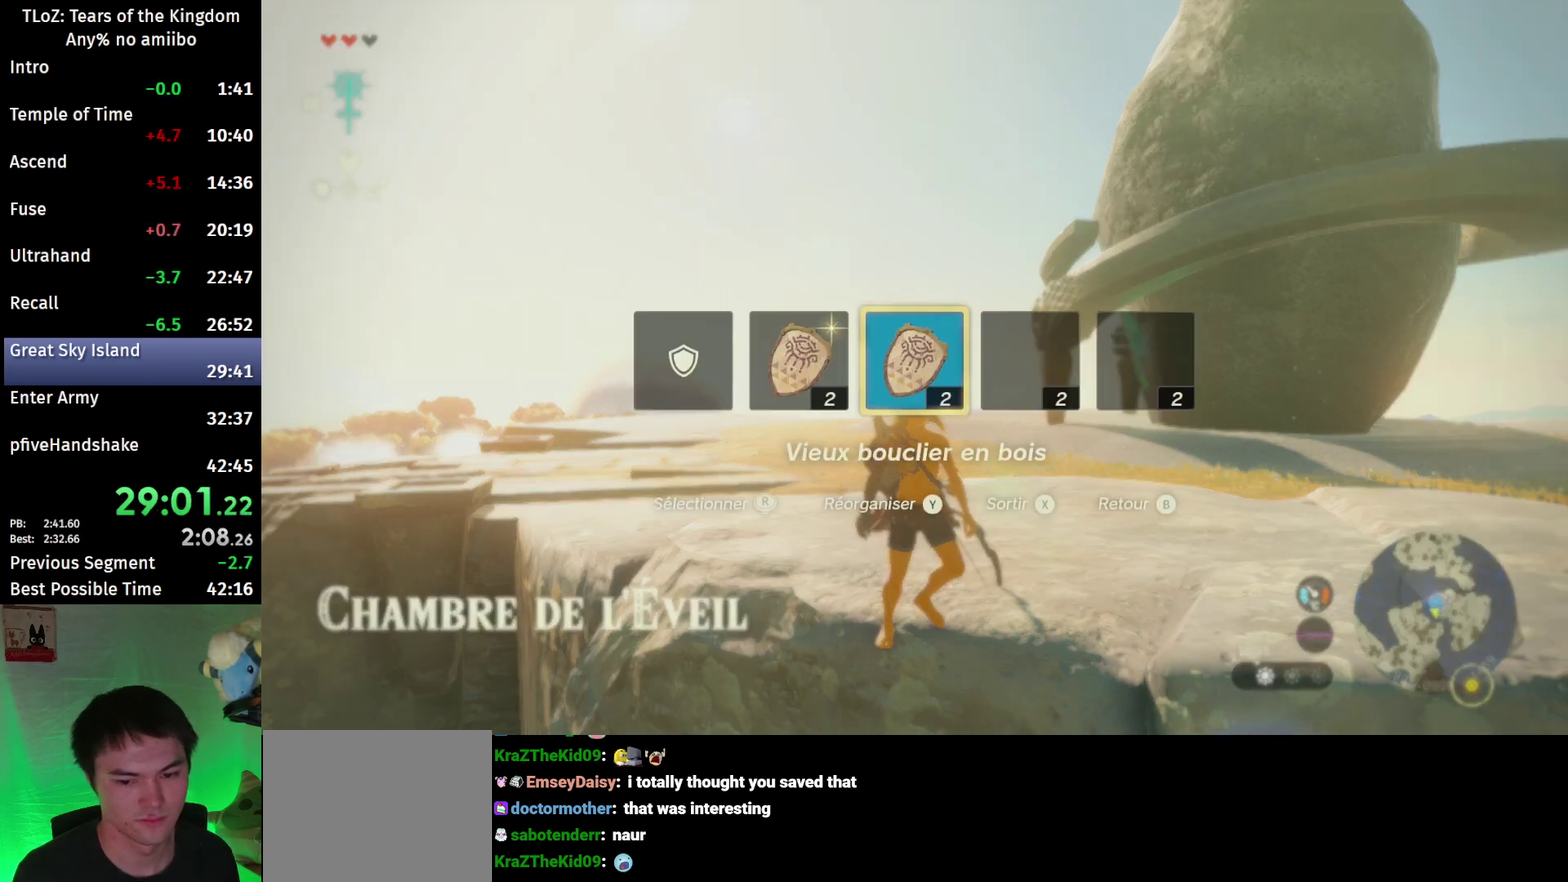
{"buttons": ["L2"], "left_stick": "center", "right_stick": "center", "events": [[133, "right_stick", "center"], [267, "L2", "down"]]}
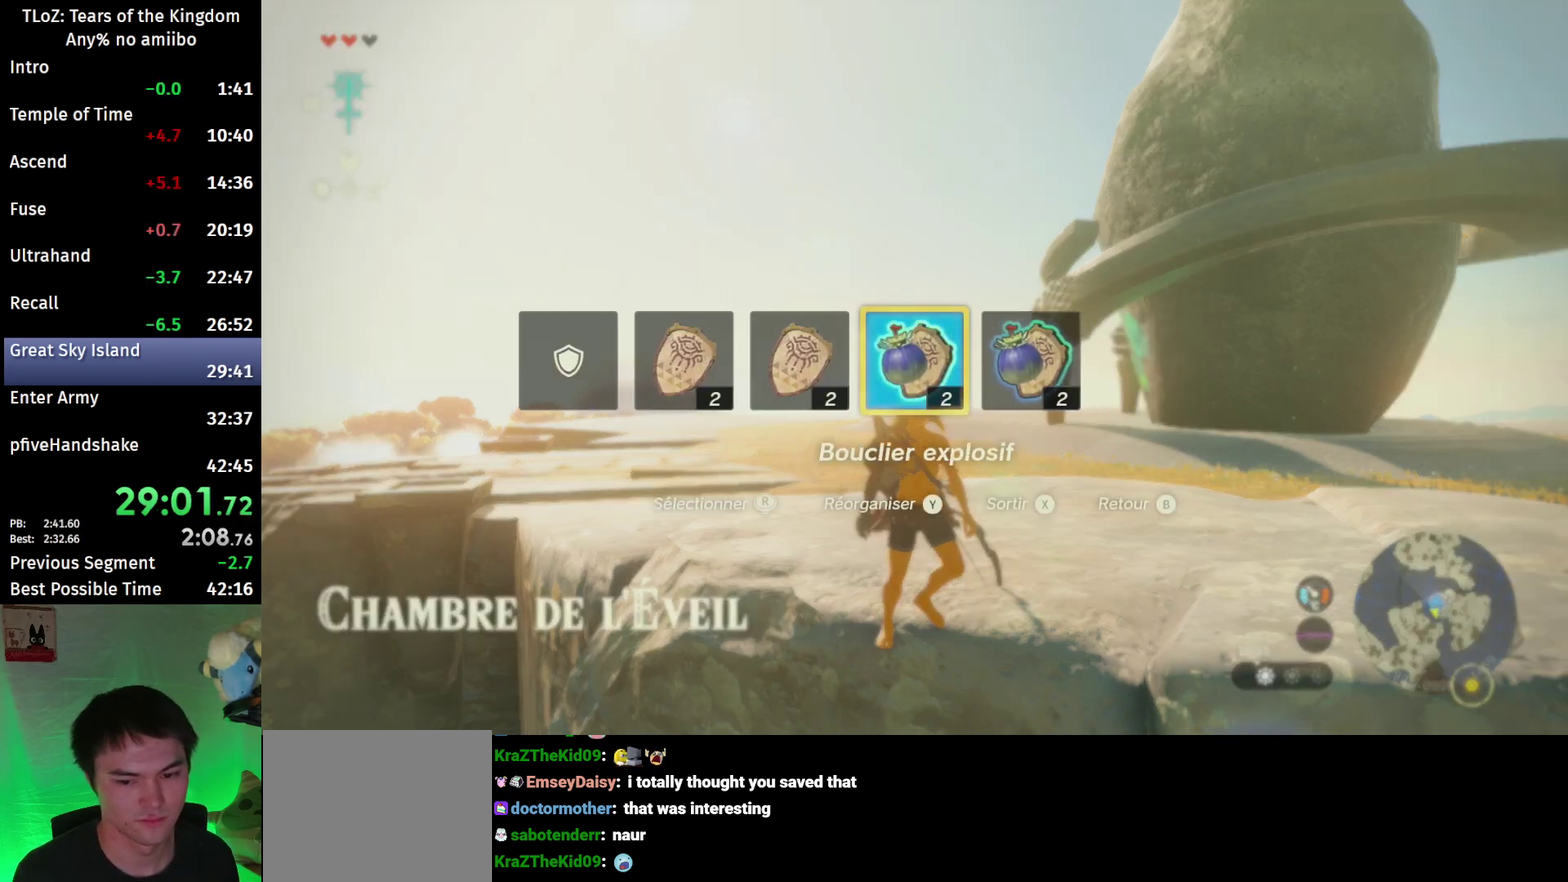
{"buttons": [], "left_stick": "center", "right_stick": "center", "events": [[433, "L2", "up"]]}
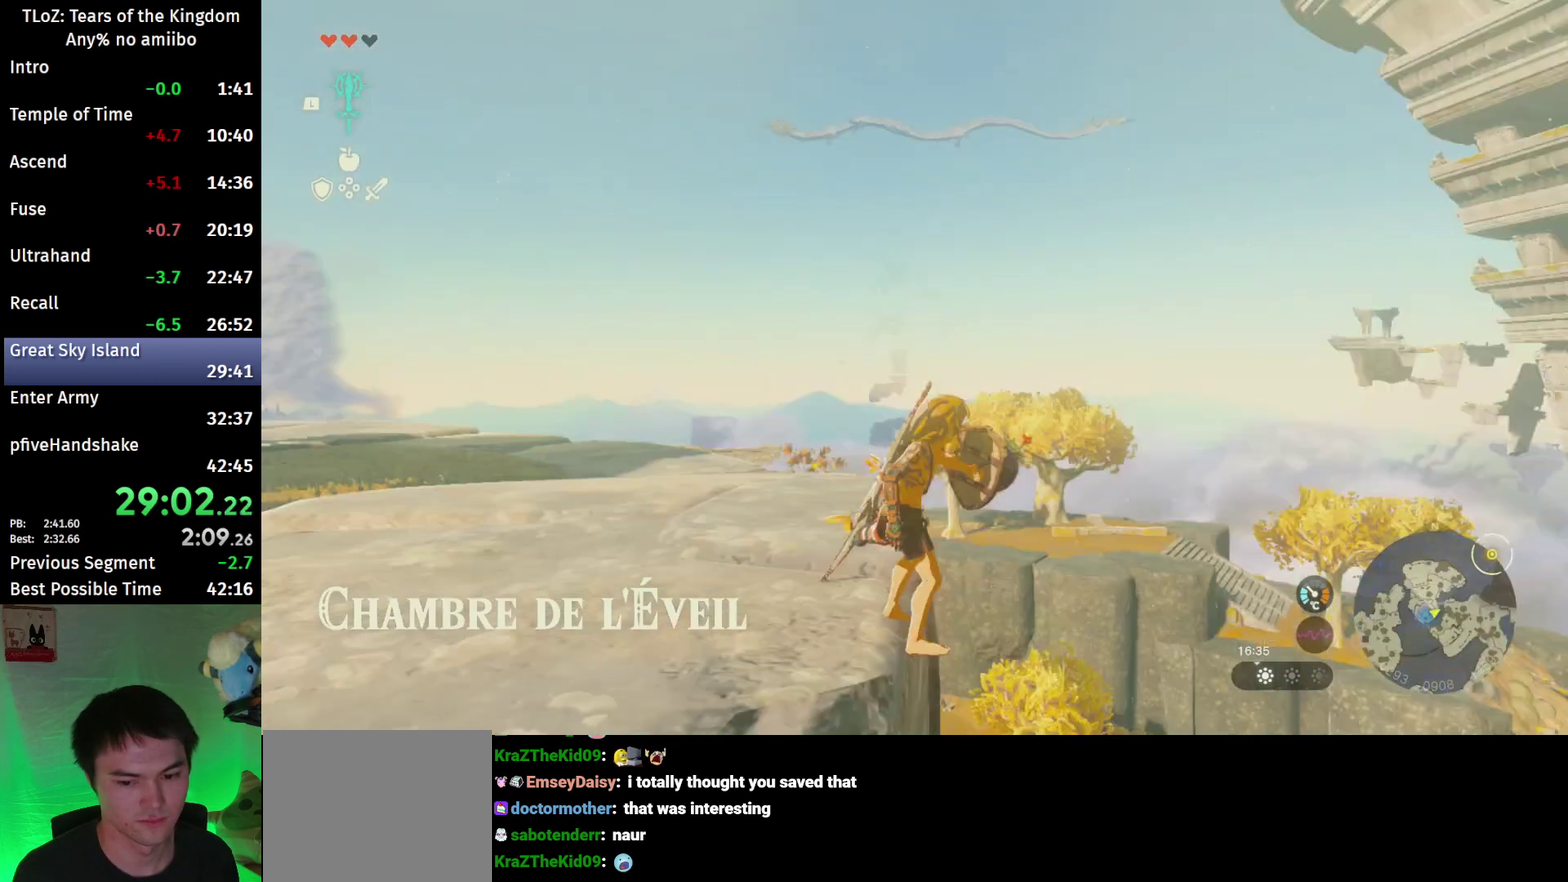
{"buttons": [], "left_stick": "center", "right_stick": "center", "events": [[33, "L2", "down"], [200, "L2", "up"]]}
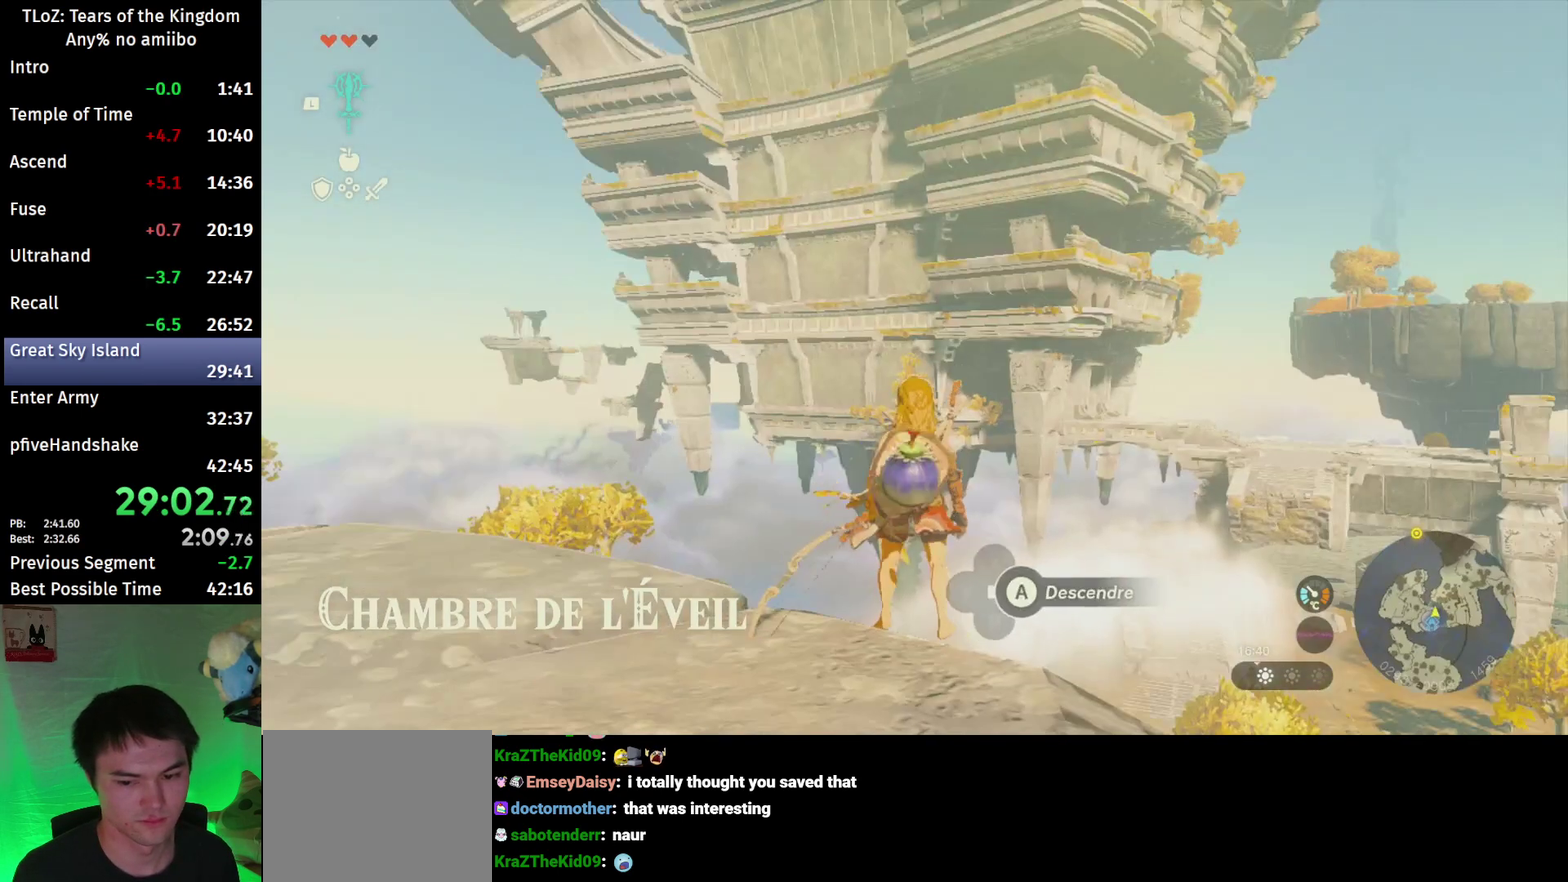
{"buttons": ["R1"], "left_stick": "center", "right_stick": "center", "events": [[33, "right_stick", "down-right"], [267, "right_stick", "center"], [500, "R1", "down"]]}
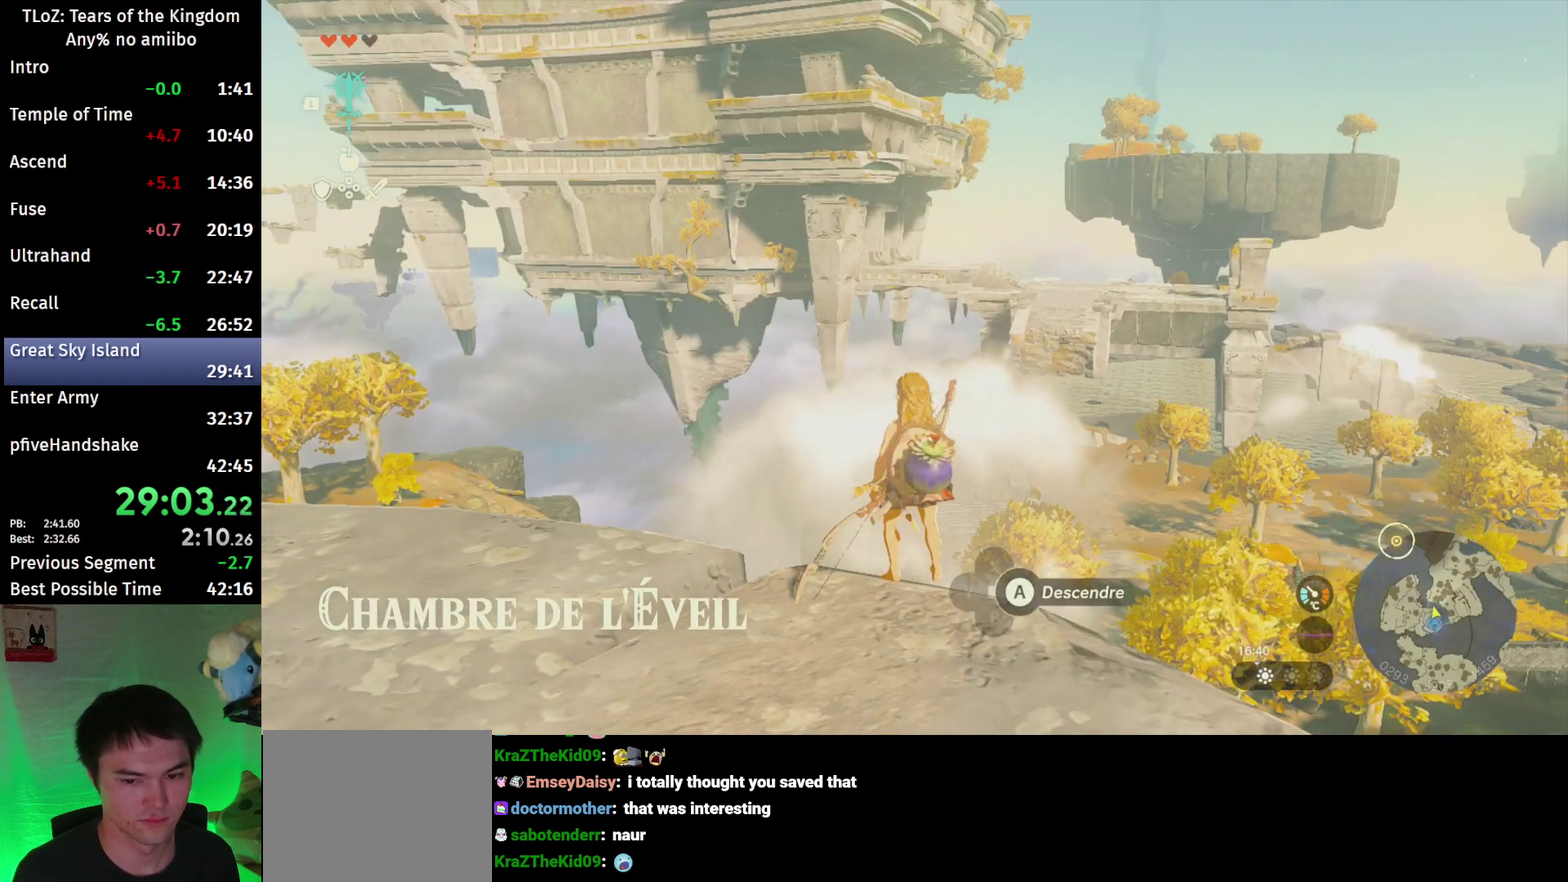
{"buttons": ["L2", "R1"], "left_stick": "center", "right_stick": "center", "events": [[233, "L2", "down"]]}
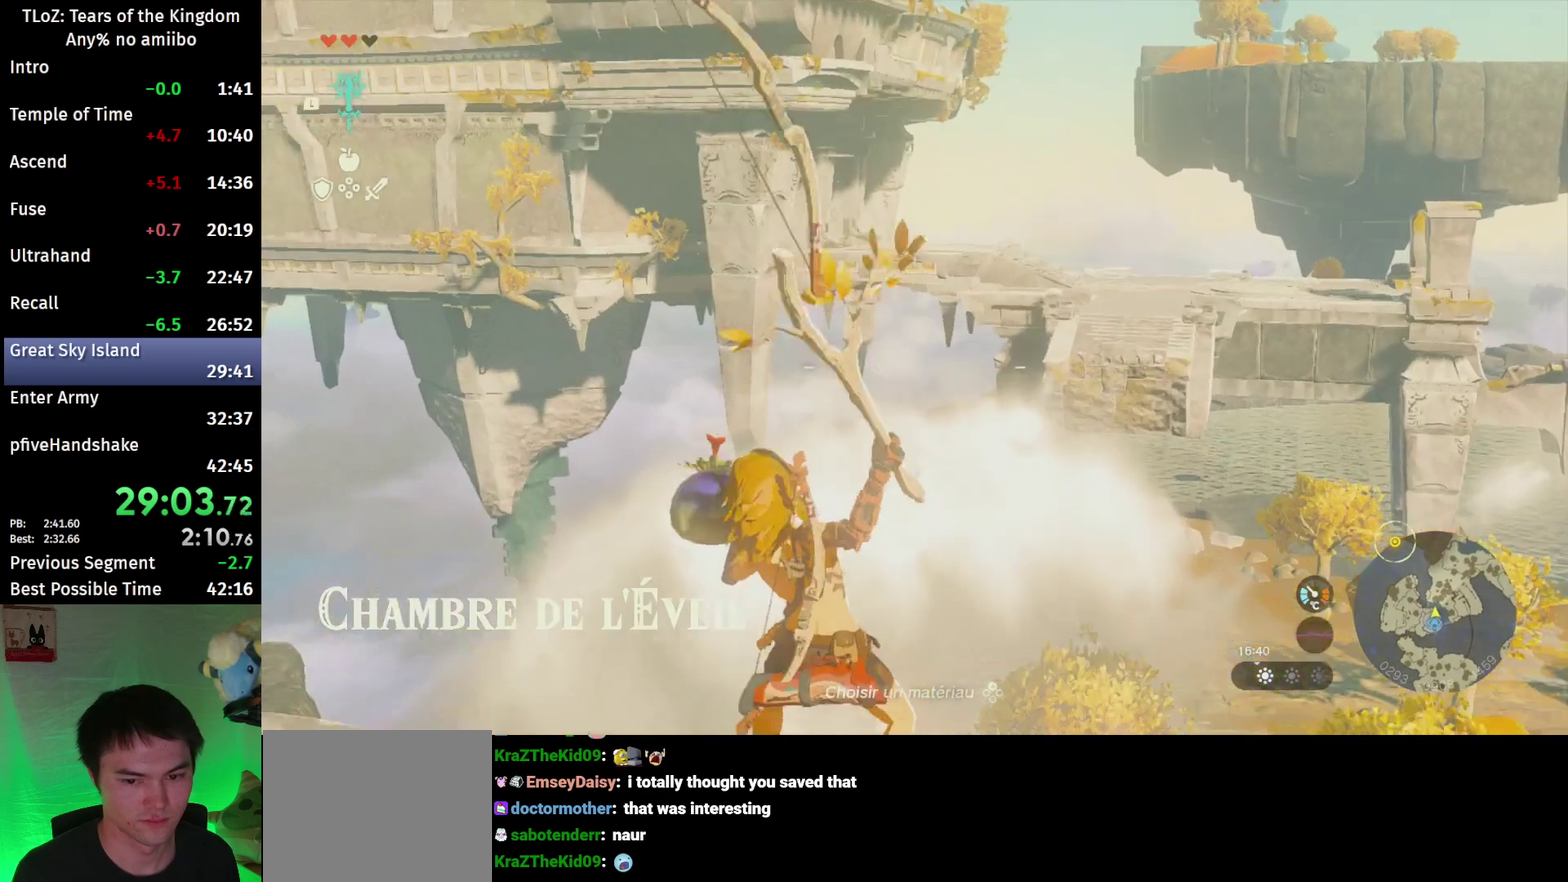
{"buttons": ["L2"], "left_stick": "center", "right_stick": "center", "events": [[367, "B", "down"], [467, "B", "up"], [500, "R1", "up"]]}
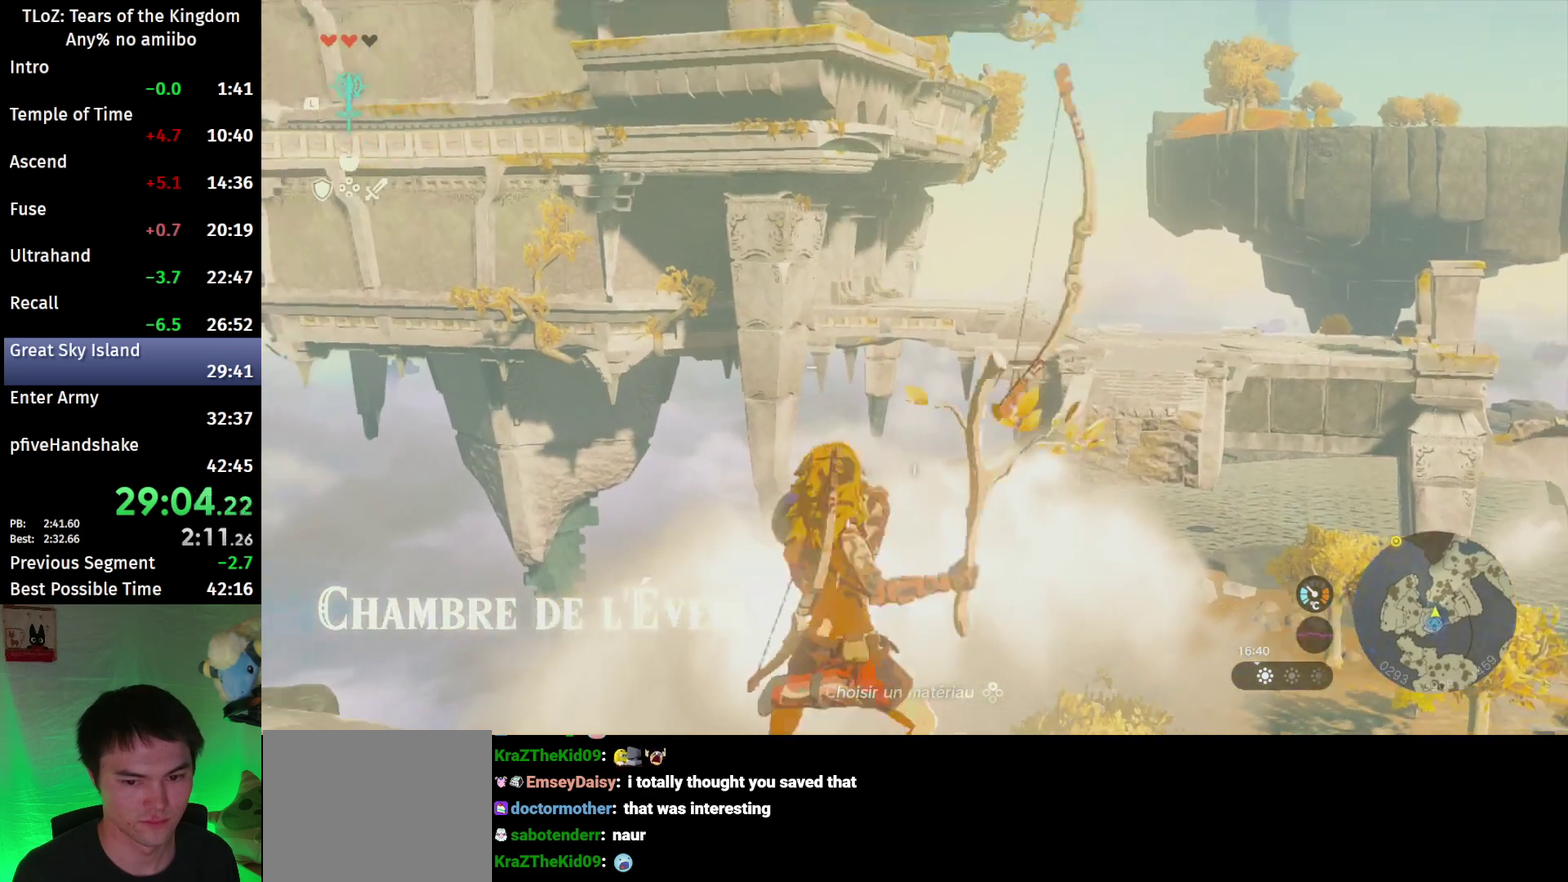
{"buttons": [], "left_stick": "center", "right_stick": "center", "events": [[33, "B", "down"], [33, "L2", "up"], [133, "B", "up"]]}
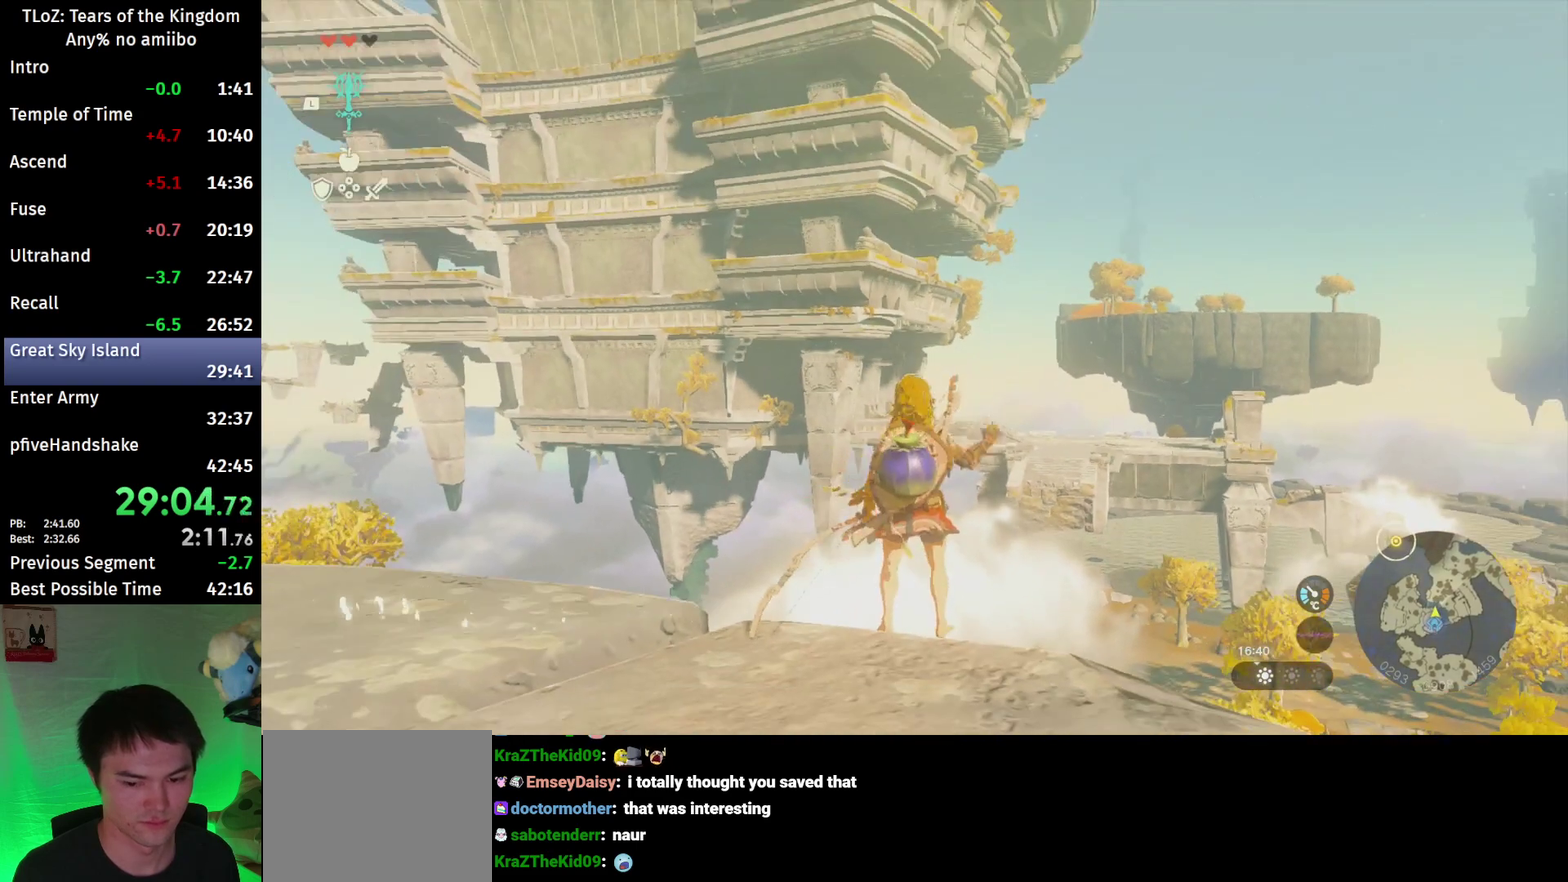
{"buttons": [], "left_stick": "center", "right_stick": "center", "events": []}
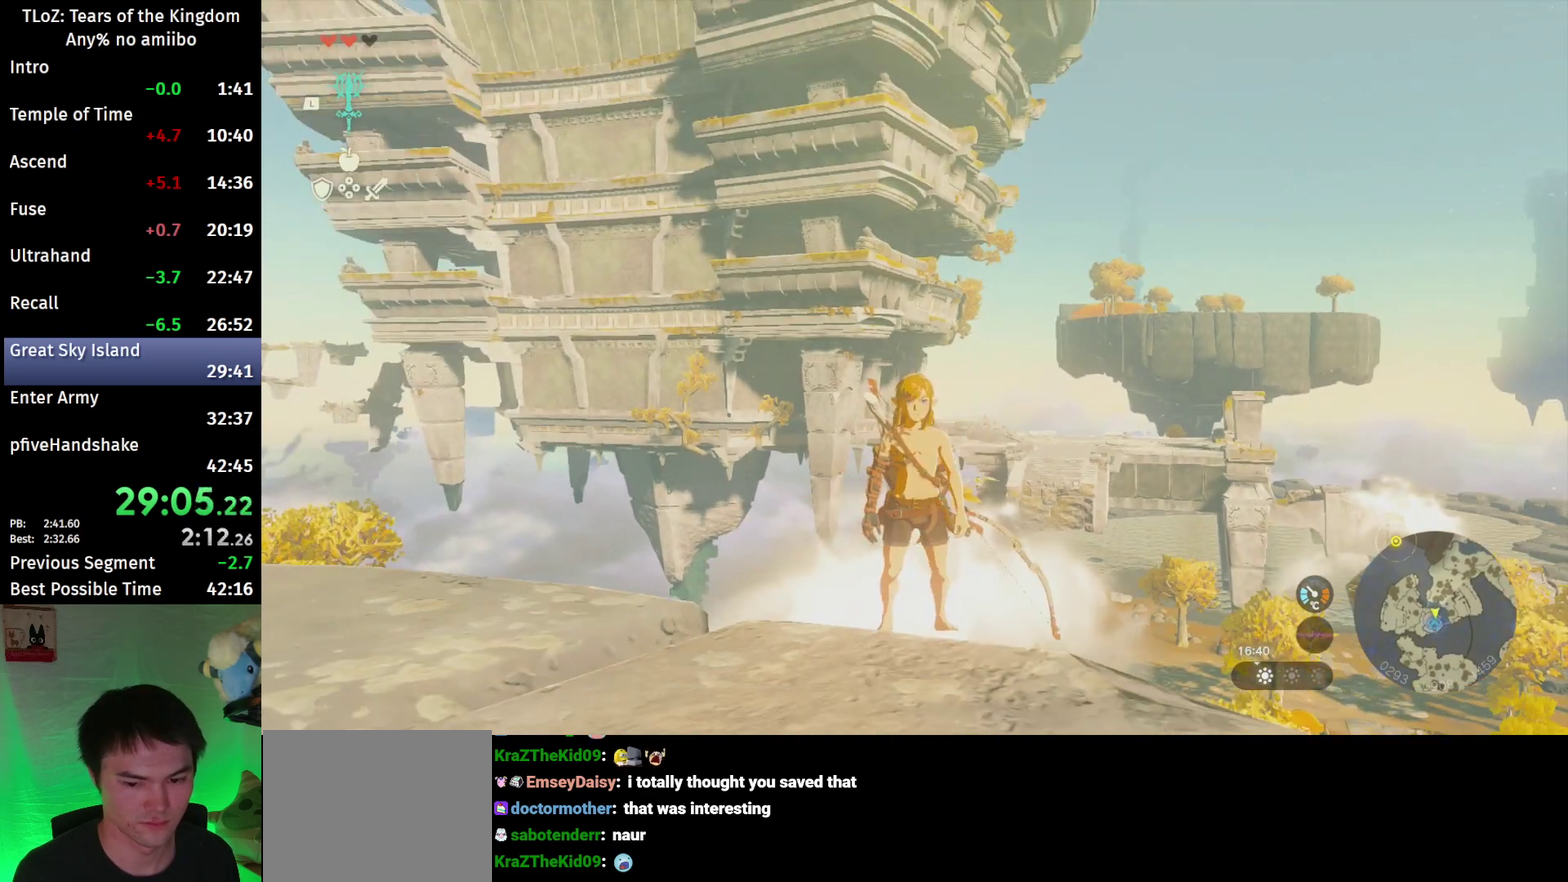
{"buttons": ["L2"], "left_stick": "center", "right_stick": "center", "events": [[67, "L2", "down"], [167, "right_stick", "down"], [433, "right_stick", "center"]]}
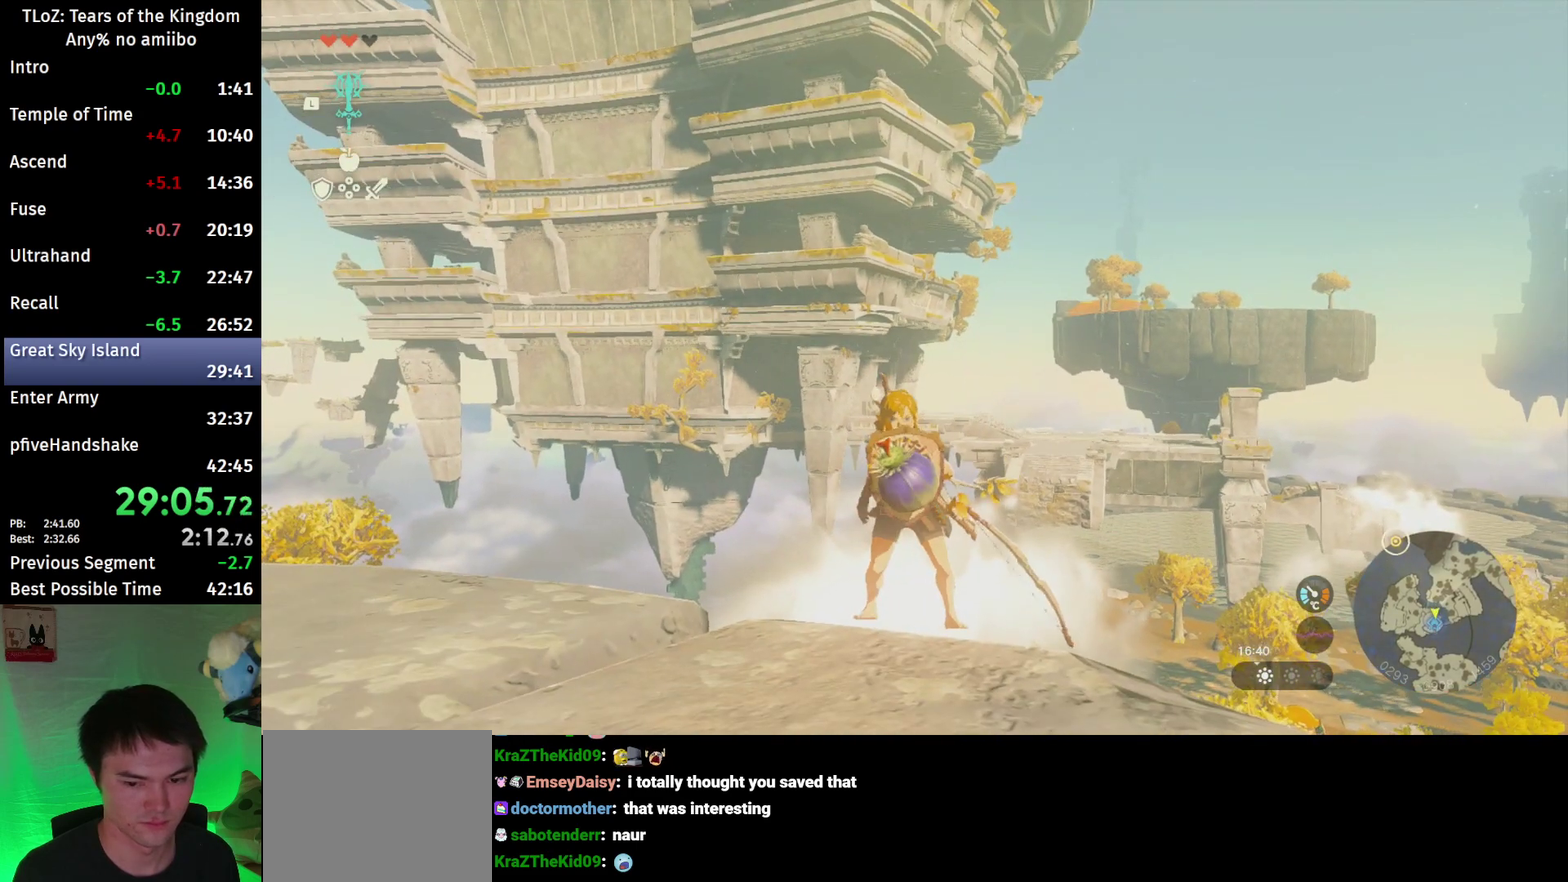
{"buttons": [], "left_stick": "center", "right_stick": "center", "events": [[167, "left_stick", "up"], [233, "X", "down"], [333, "X", "up"], [433, "L2", "up"], [433, "left_stick", "center"]]}
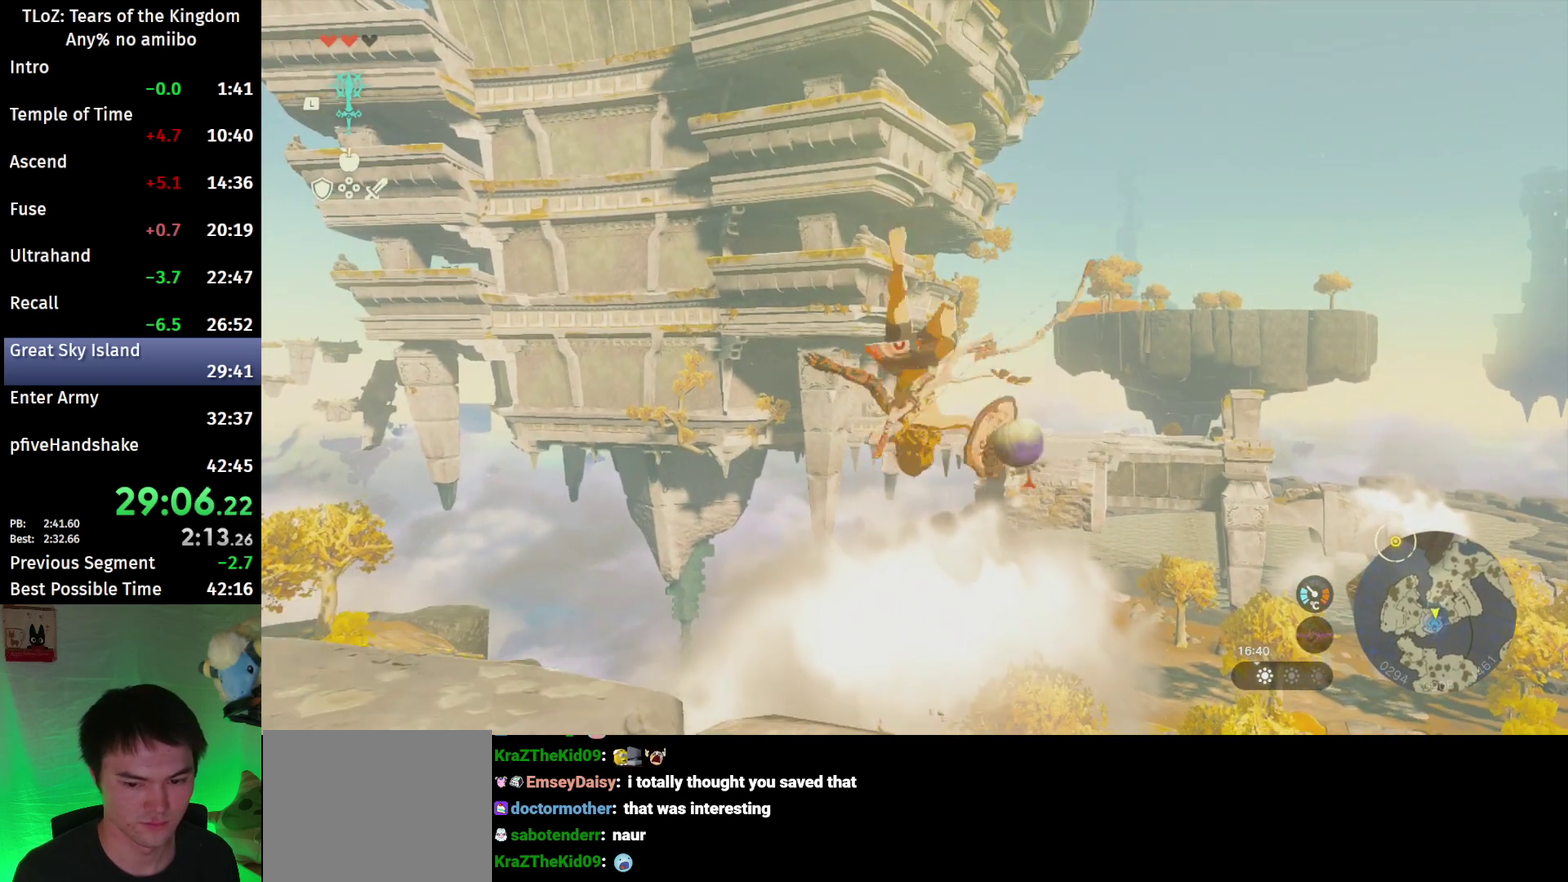
{"buttons": [], "left_stick": "center", "right_stick": "center", "events": [[33, "R1", "down"], [100, "R1", "up"]]}
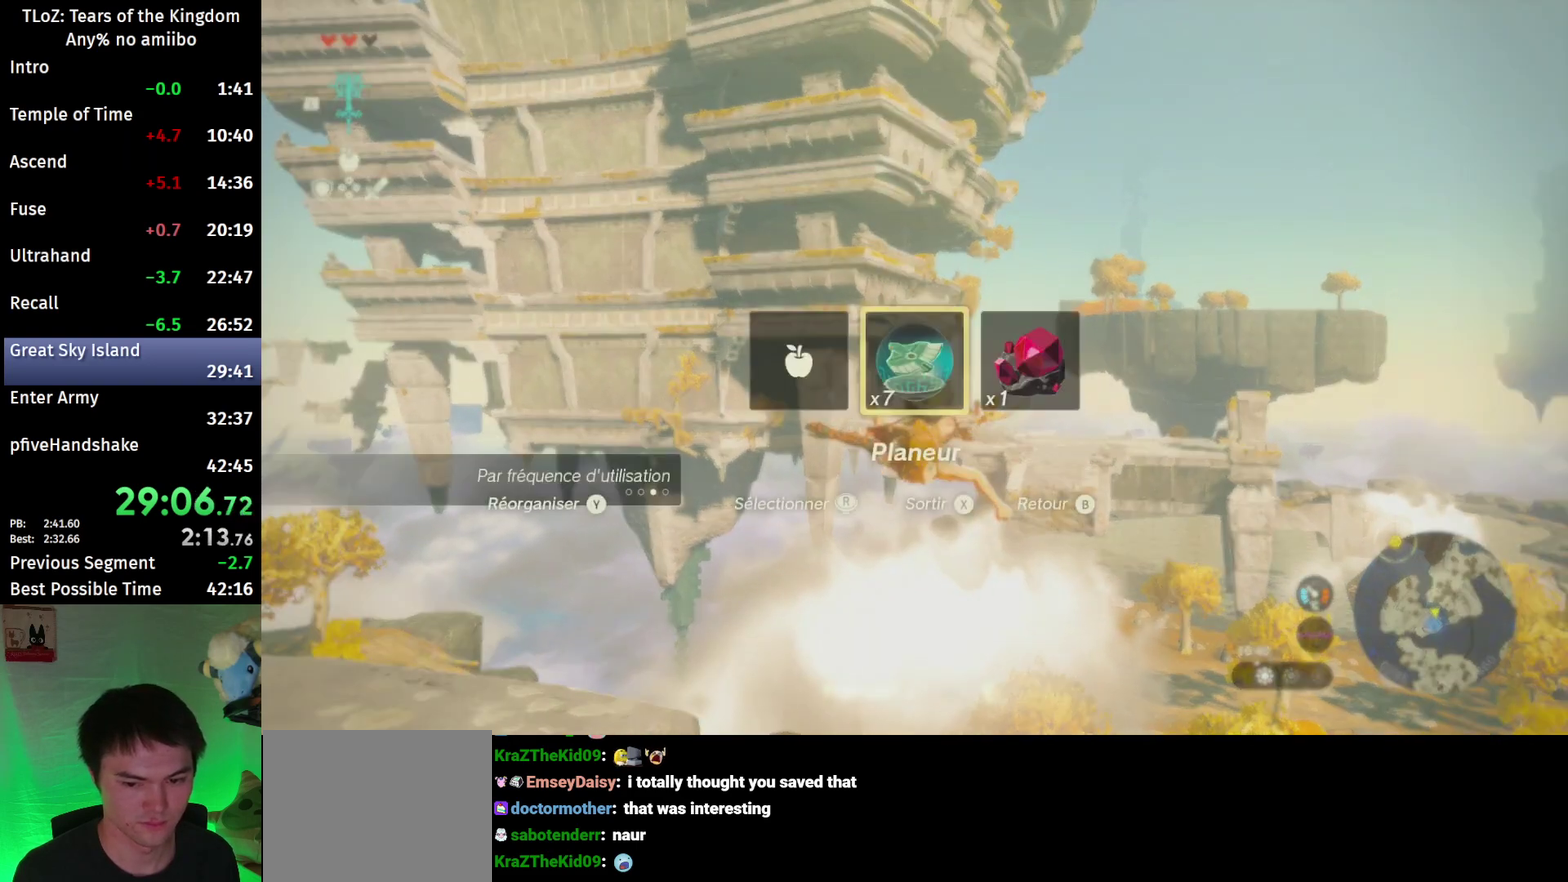
{"buttons": [], "left_stick": "up", "right_stick": "center", "events": [[100, "right_stick", "left"], [133, "left_stick", "up"], [233, "right_stick", "center"]]}
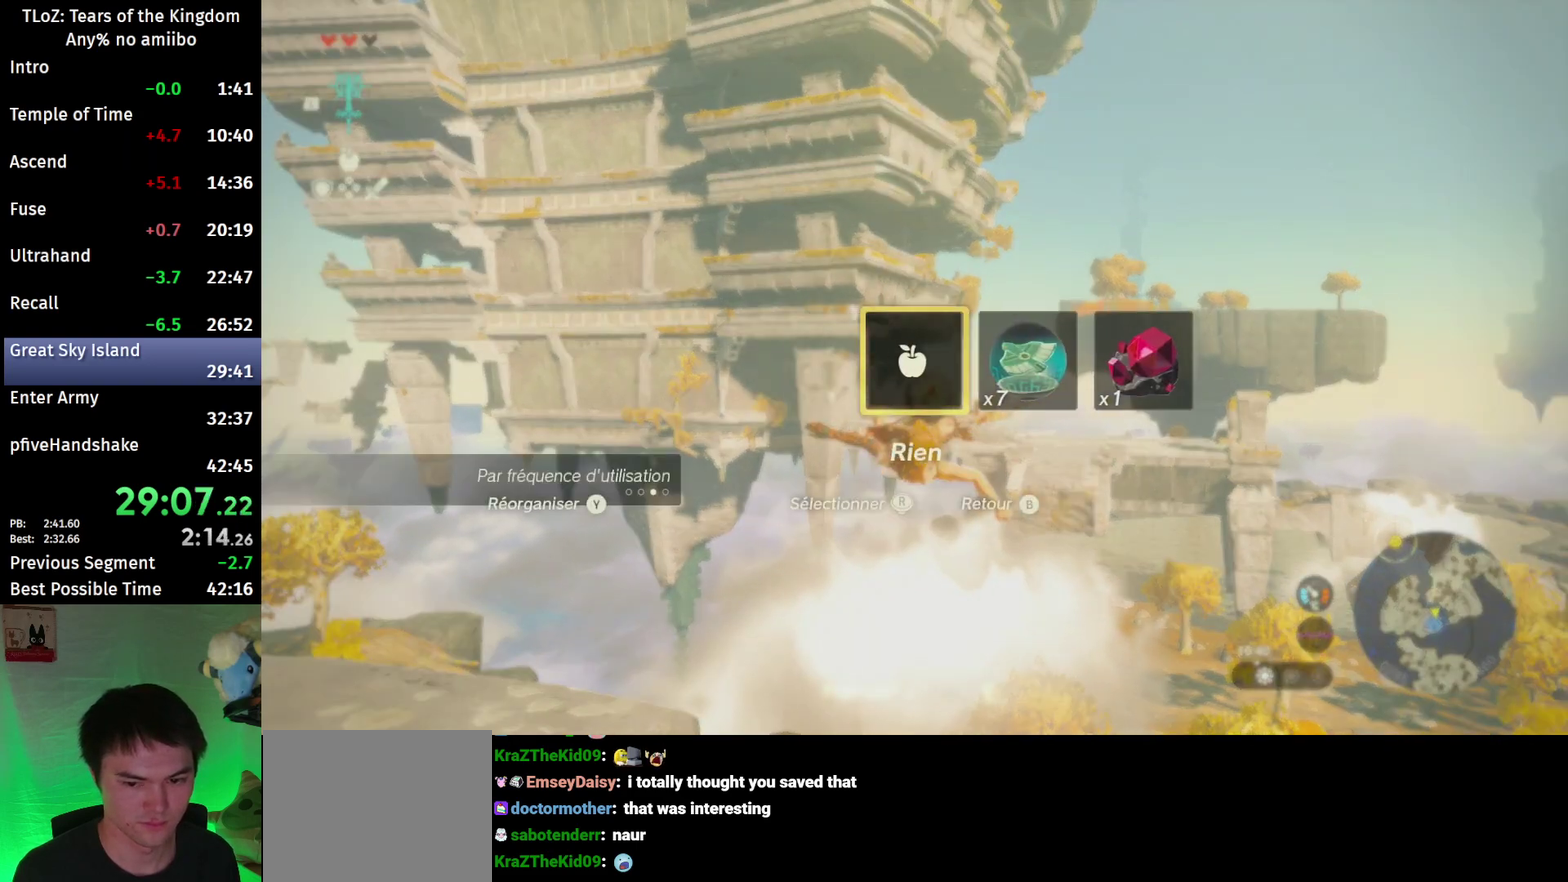
{"buttons": [], "left_stick": "up", "right_stick": "center", "events": [[33, "right_stick", "right"], [133, "right_stick", "center"]]}
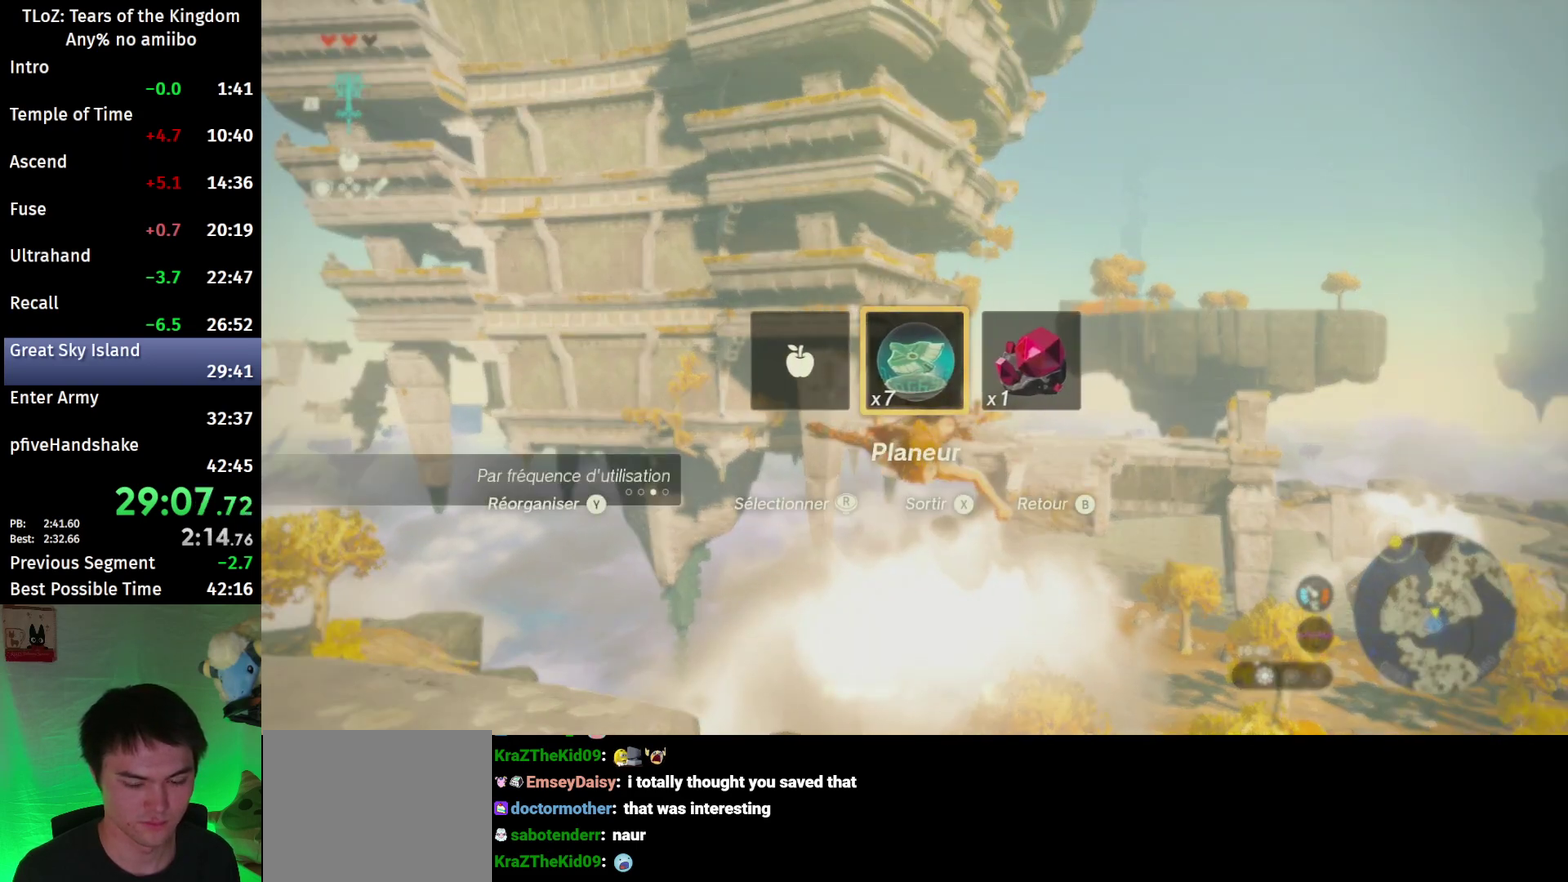
{"buttons": [], "left_stick": "up", "right_stick": "center", "events": [[367, "X", "down"], [467, "X", "up"]]}
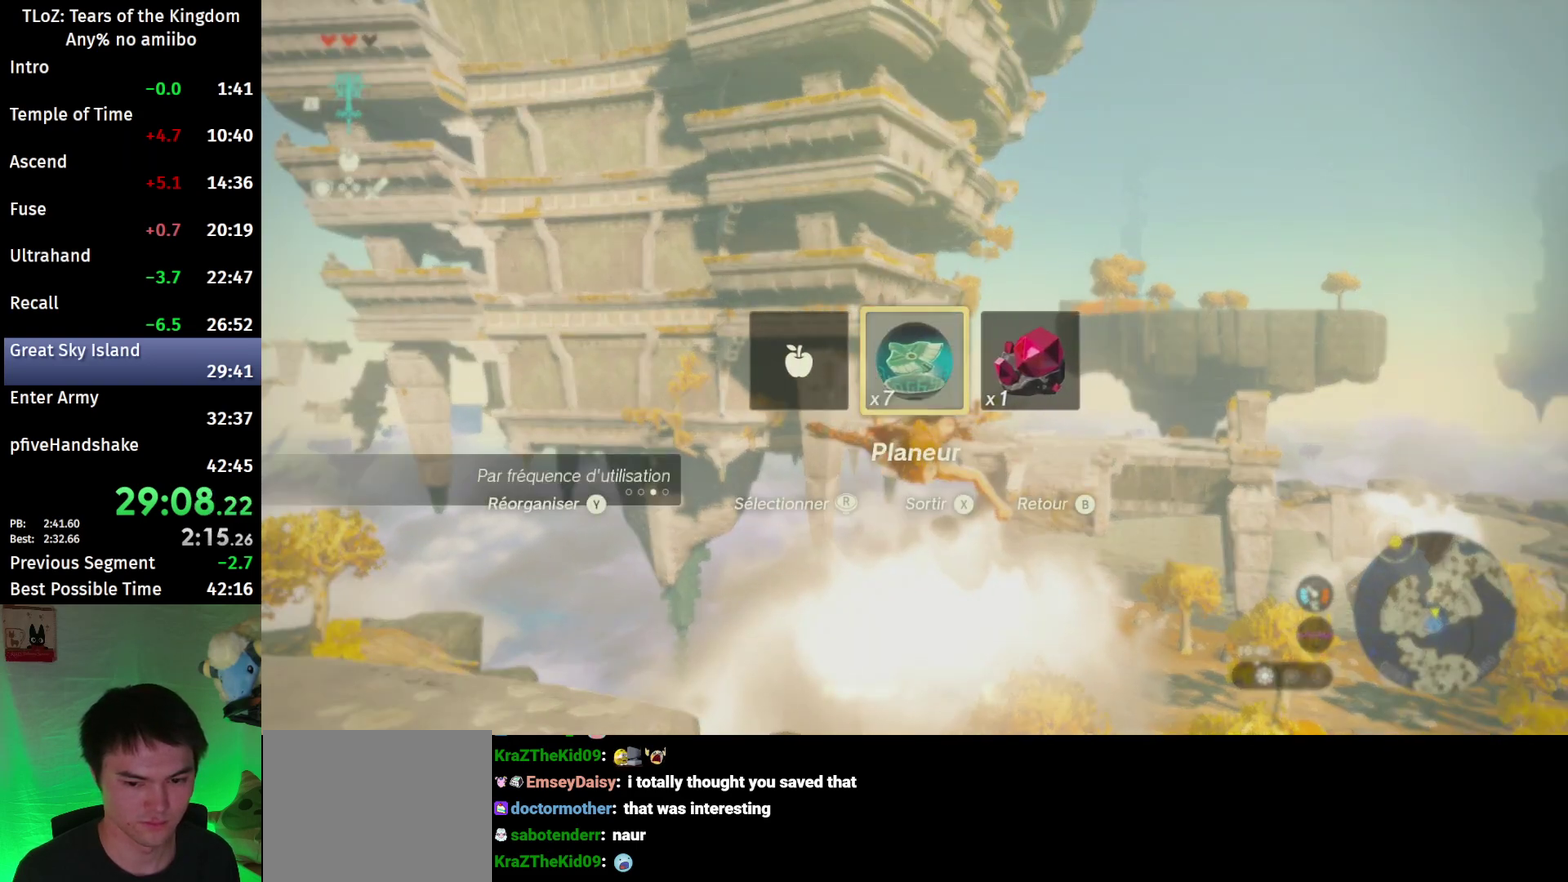
{"buttons": [], "left_stick": "up", "right_stick": "center", "events": []}
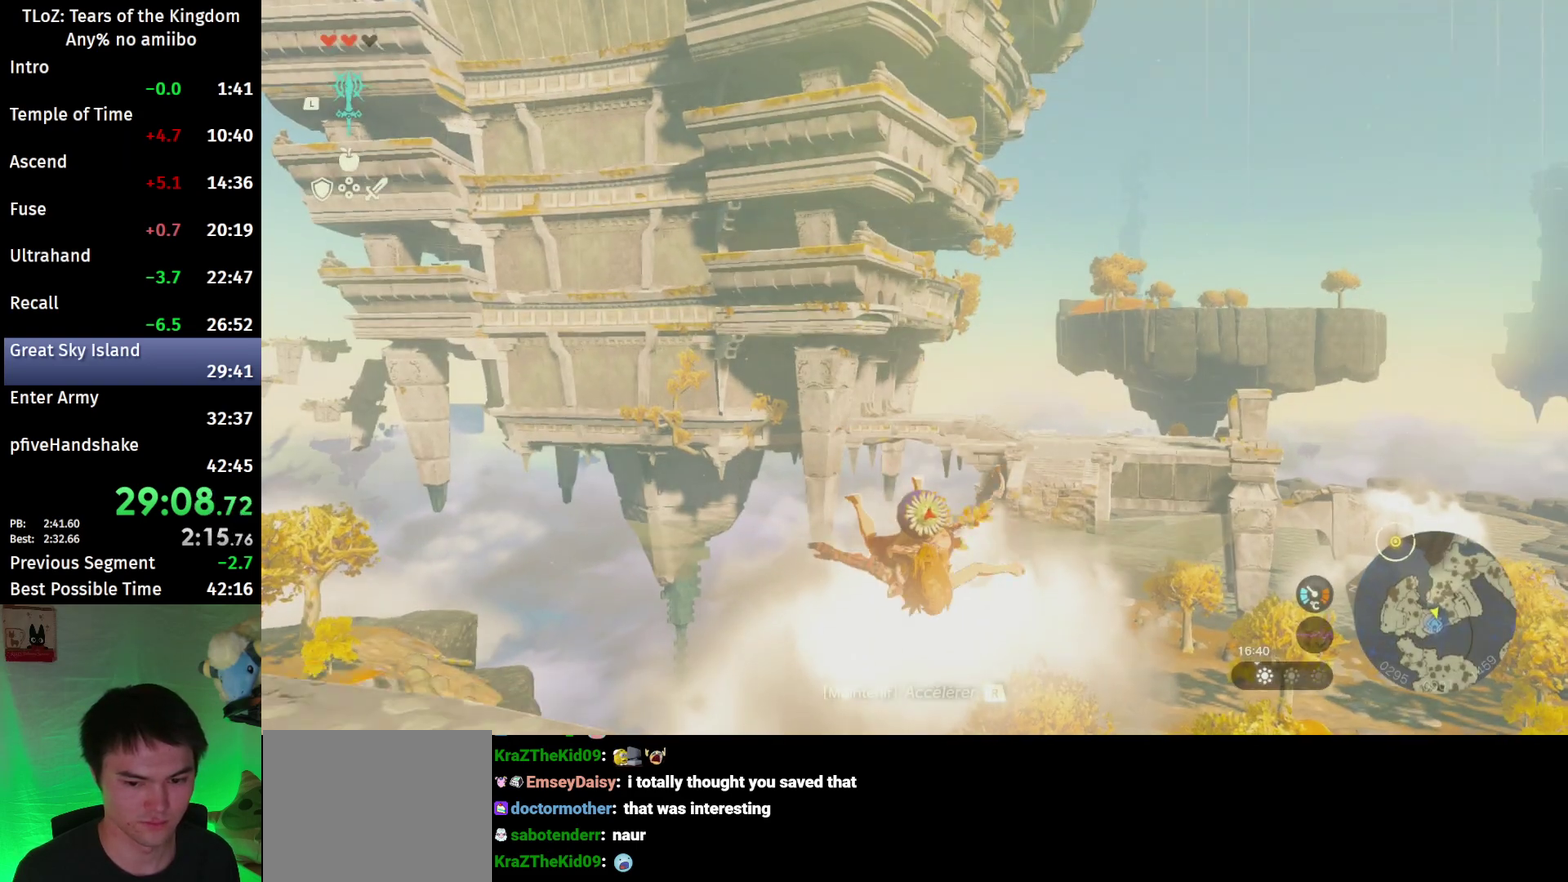
{"buttons": [], "left_stick": "up", "right_stick": "center", "events": [[267, "B", "down"], [333, "Y", "down"], [433, "B", "up"], [433, "Y", "up"]]}
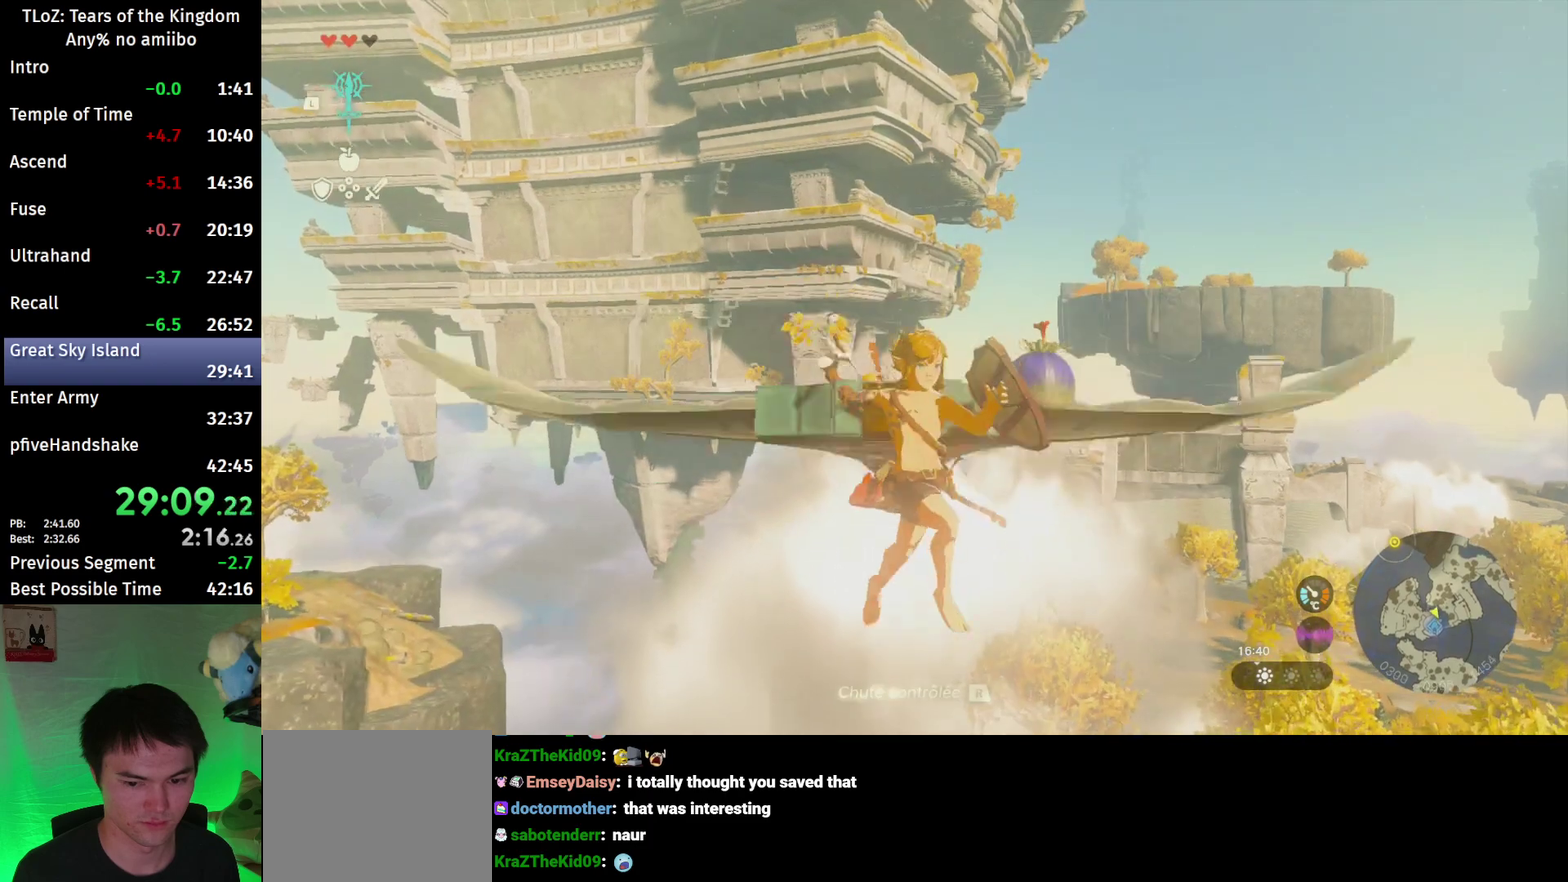
{"buttons": [], "left_stick": "up", "right_stick": "center", "events": [[300, "right_stick", "down"], [467, "right_stick", "center"]]}
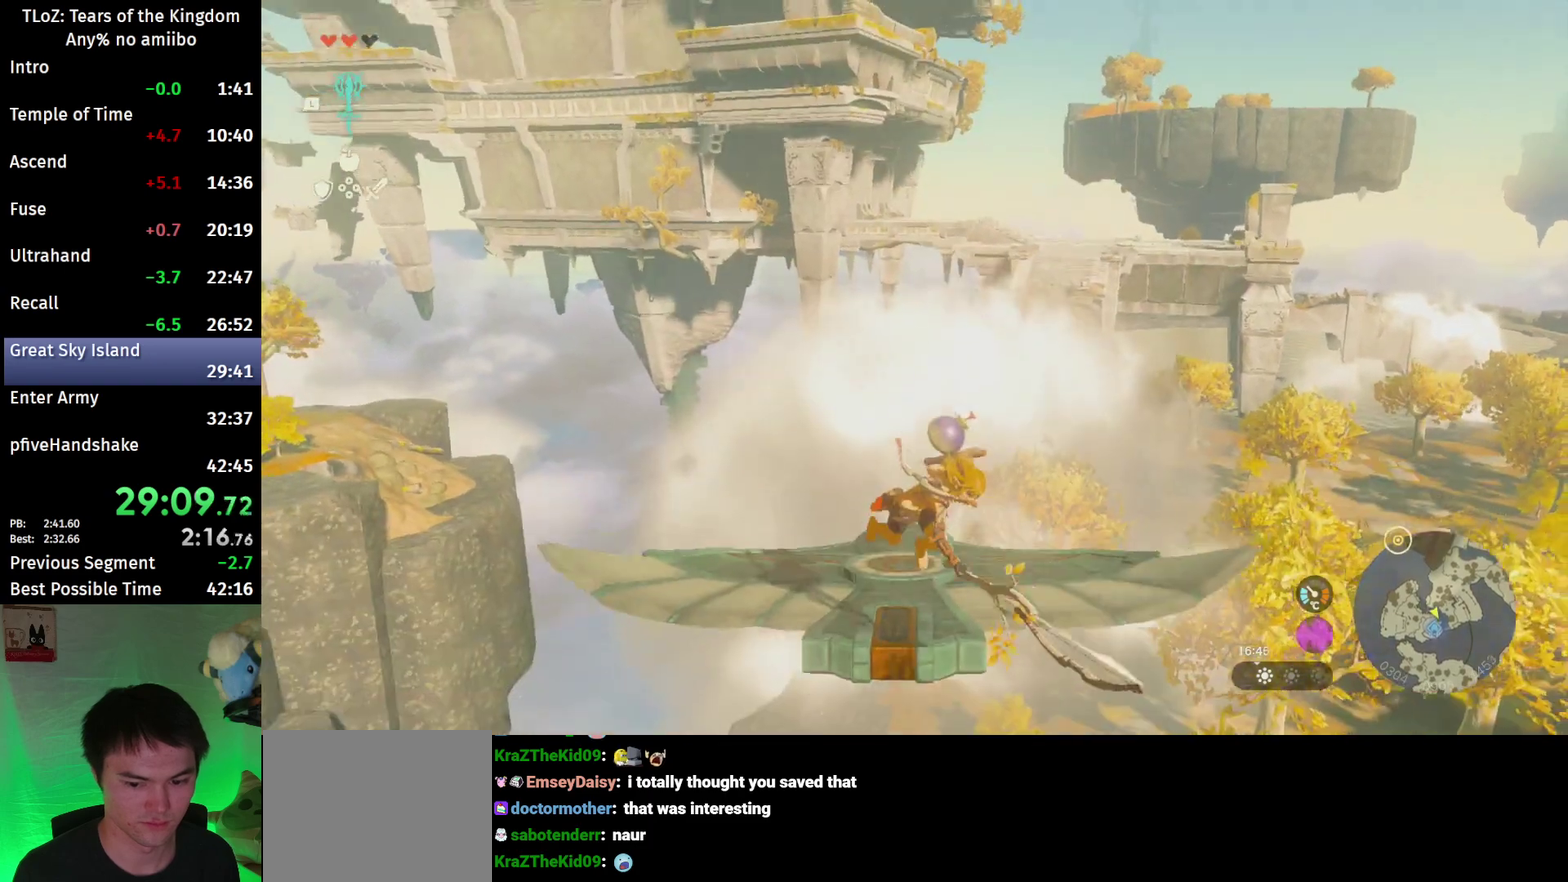
{"buttons": [], "left_stick": "up", "right_stick": "center", "events": []}
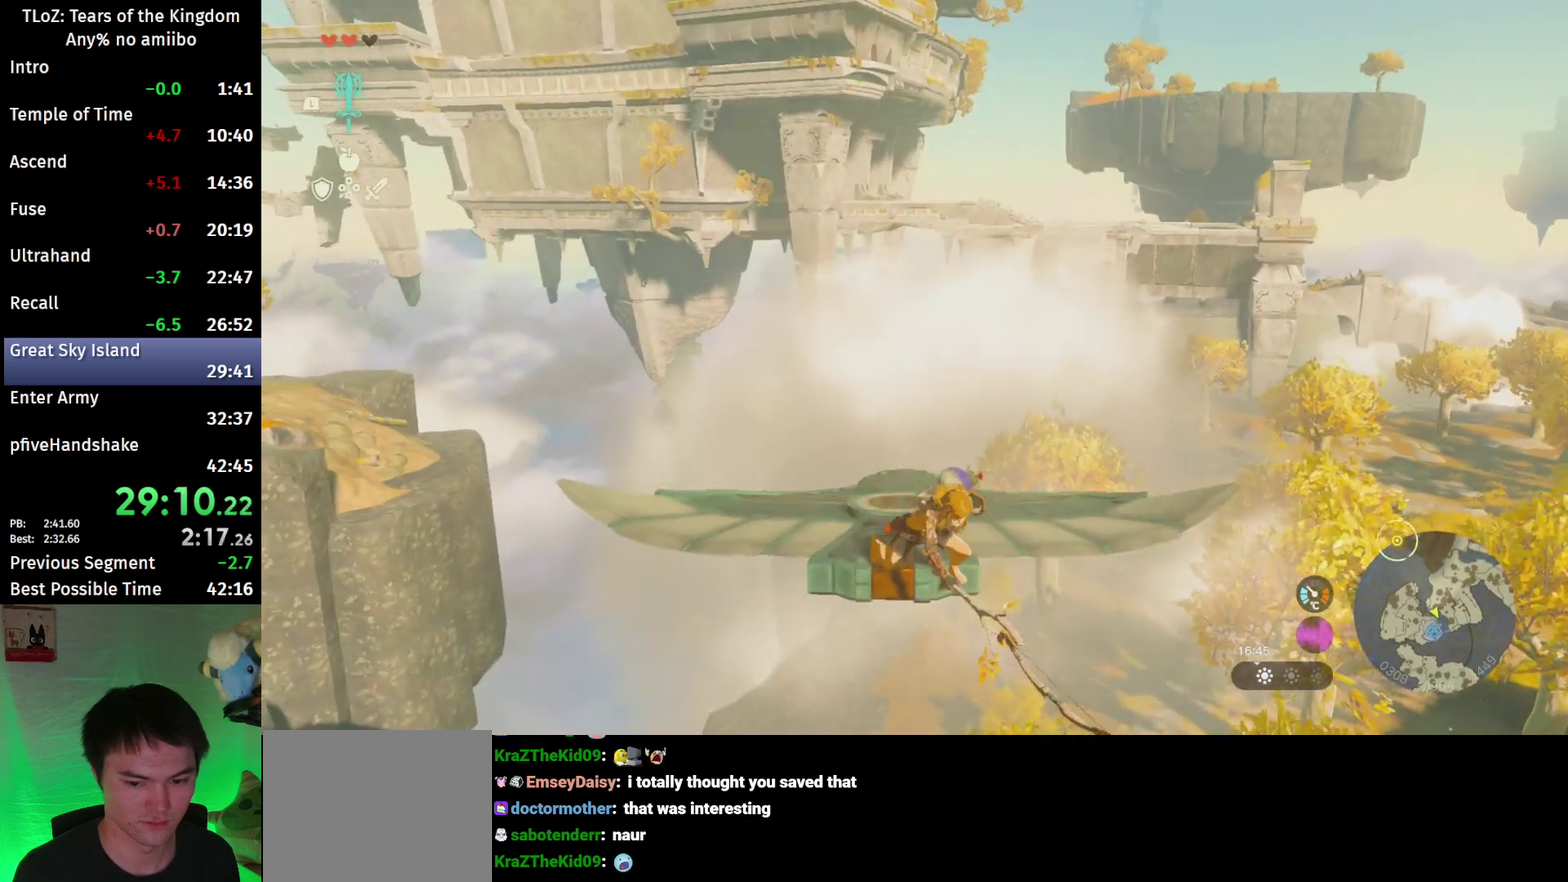
{"buttons": ["B"], "left_stick": "up", "right_stick": "center", "events": [[233, "B", "down"], [300, "B", "up"], [367, "B", "down"]]}
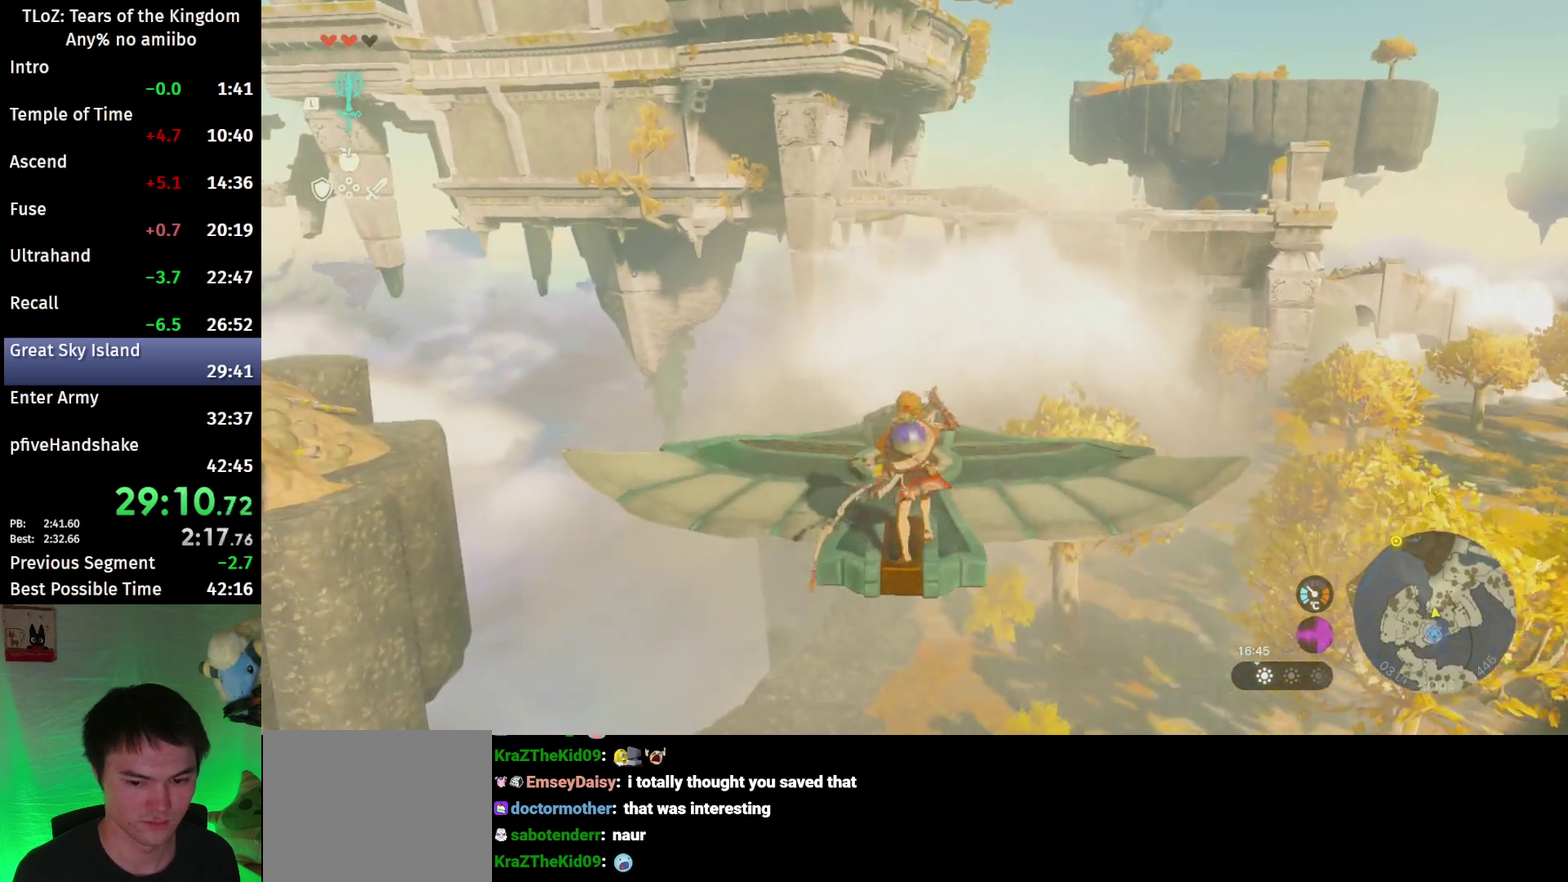
{"buttons": ["L2"], "left_stick": "up", "right_stick": "center", "events": [[367, "B", "up"], [500, "L2", "down"]]}
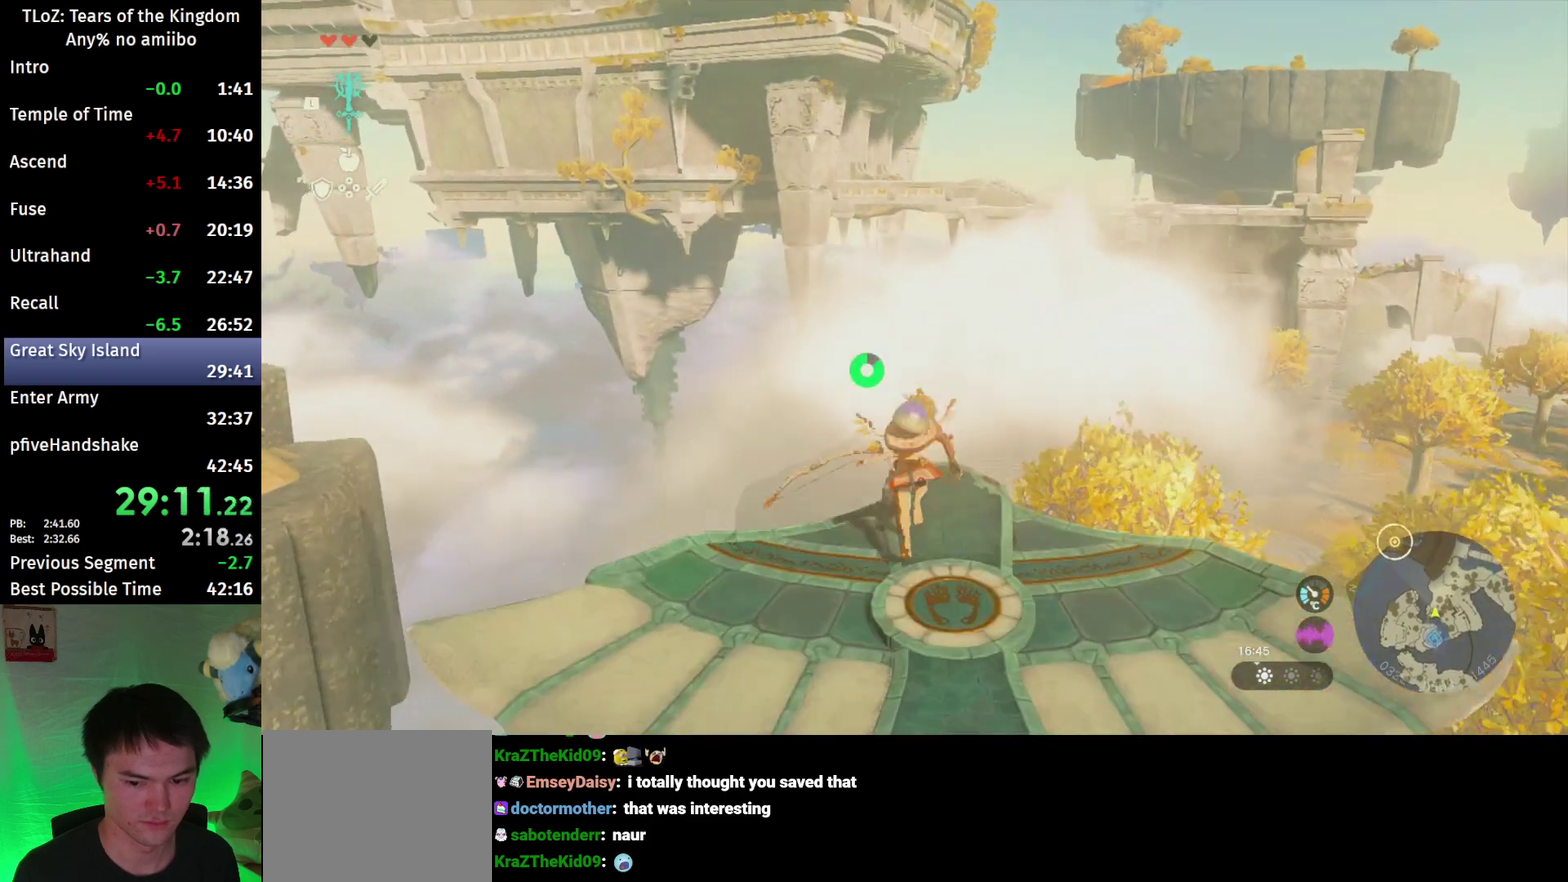
{"buttons": ["L2"], "left_stick": "center", "right_stick": "center", "events": [[67, "left_stick", "up-right"], [133, "left_stick", "center"], [133, "right_stick", "down-left"], [400, "right_stick", "center"]]}
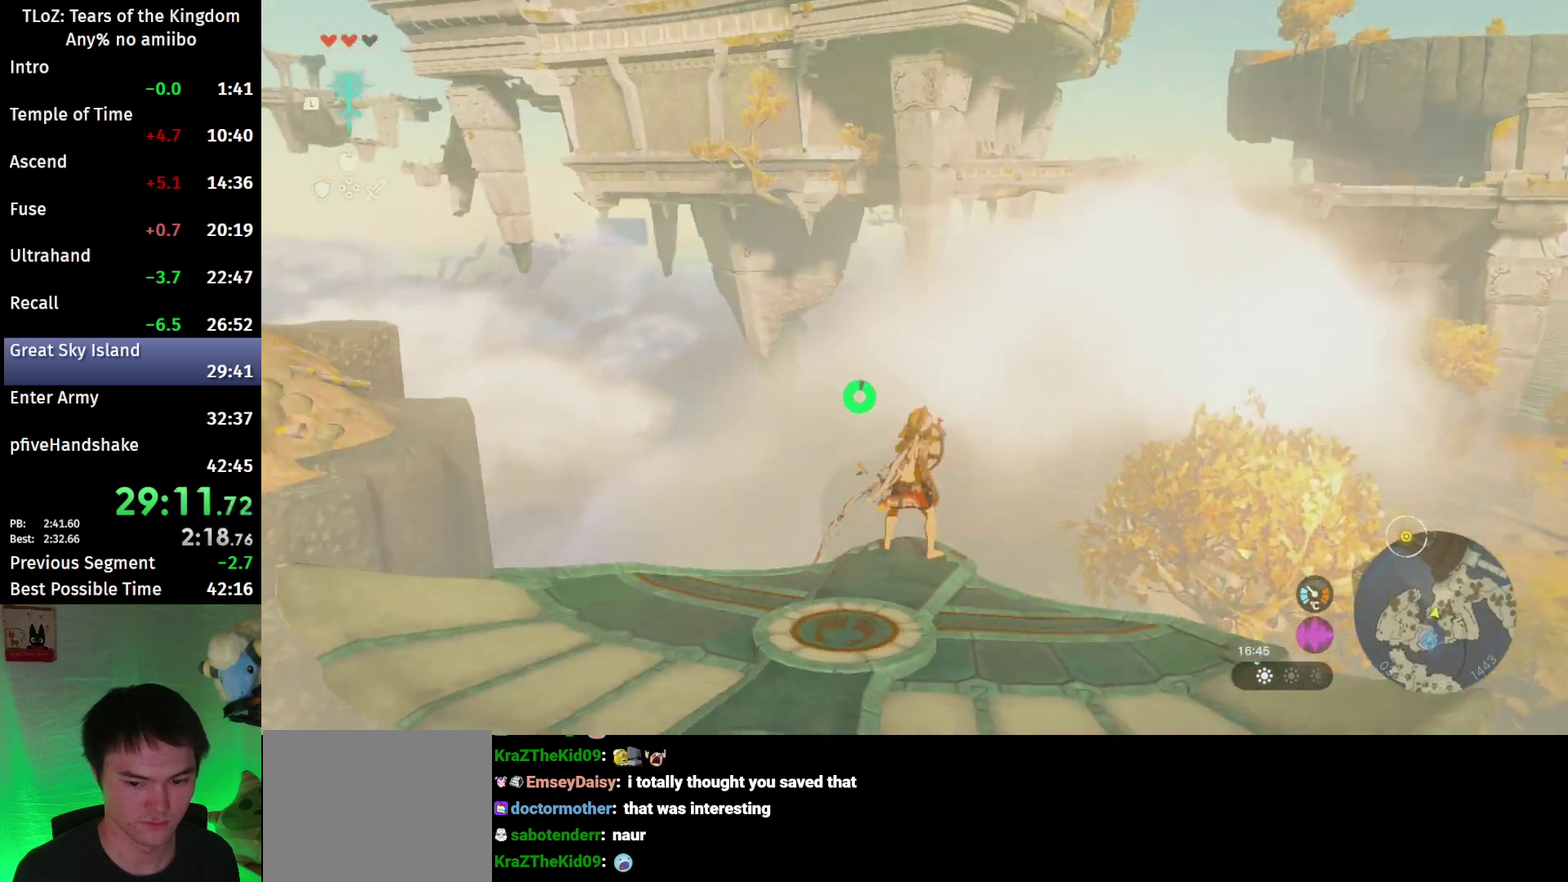
{"buttons": ["L2"], "left_stick": "center", "right_stick": "left", "events": [[200, "X", "down"], [233, "A", "down"], [300, "X", "up"], [300, "right_stick", "down-left"], [400, "A", "up"], [400, "right_stick", "left"]]}
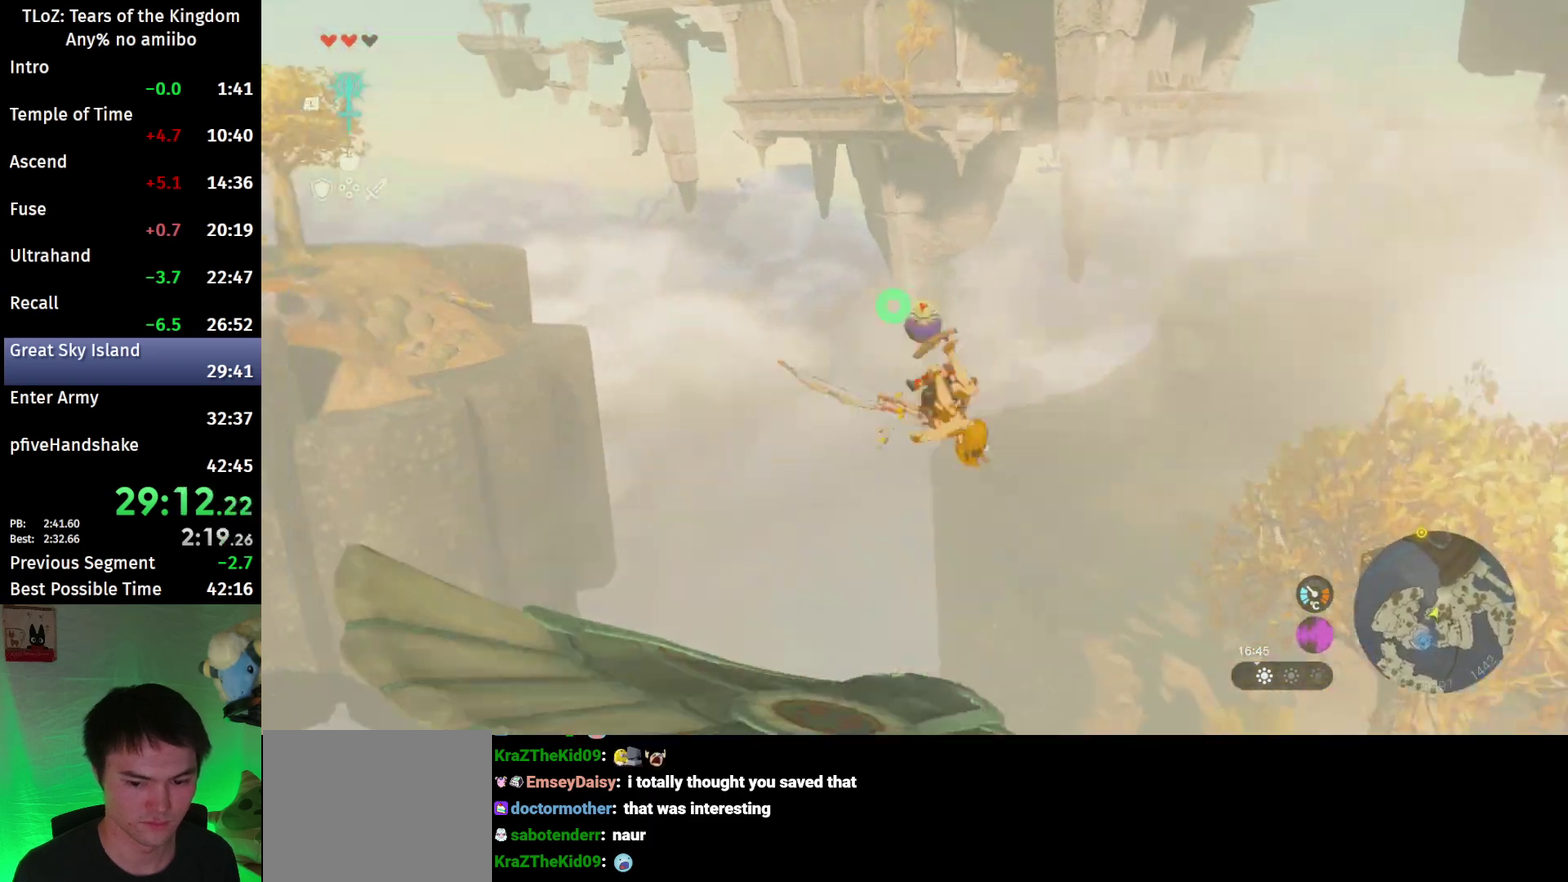
{"buttons": ["L2"], "left_stick": "center", "right_stick": "left", "events": []}
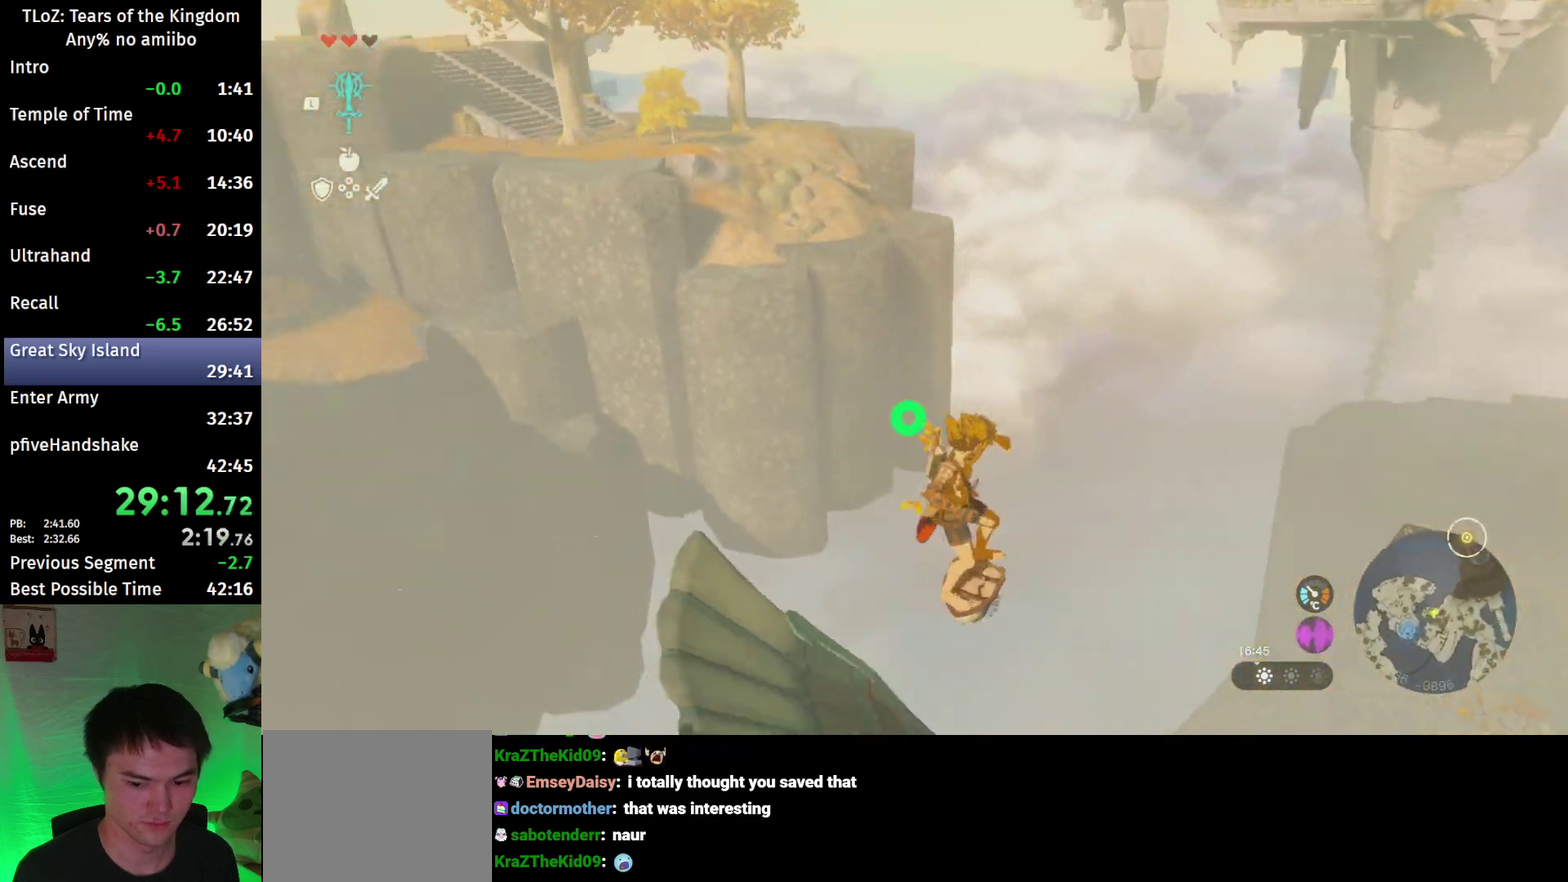
{"buttons": ["L2"], "left_stick": "center", "right_stick": "left", "events": [[367, "B", "down"], [500, "B", "up"]]}